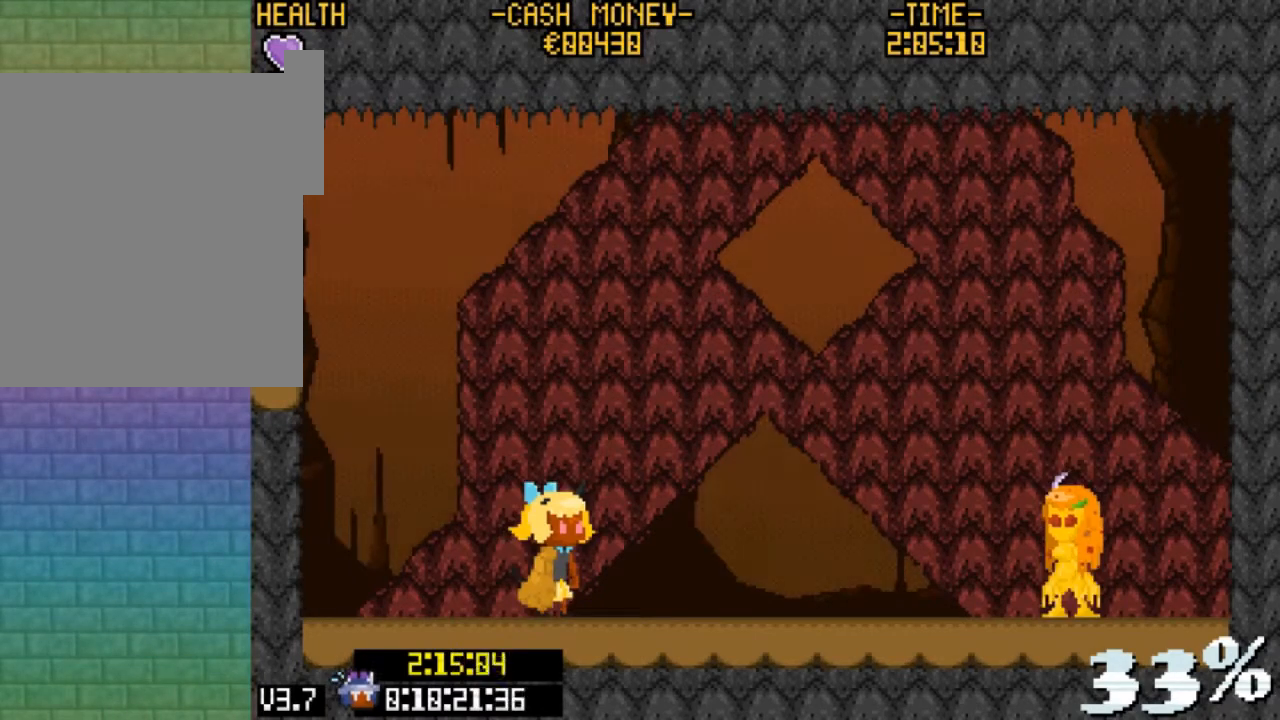
Gameplay with keyboard; each line is a JSON object with the keys held at the frame after it. "events" lists presses ("down") and releases ("up") of "c", "down", "escape", "left", "return", "right", "up", "v", "x" and "z" between this image and that frame as [ms after this image, input, new state], when the widget could be followed in between. No other keys are recorded. Mouse input is not recorded.
{"keys": ["right"], "events": []}
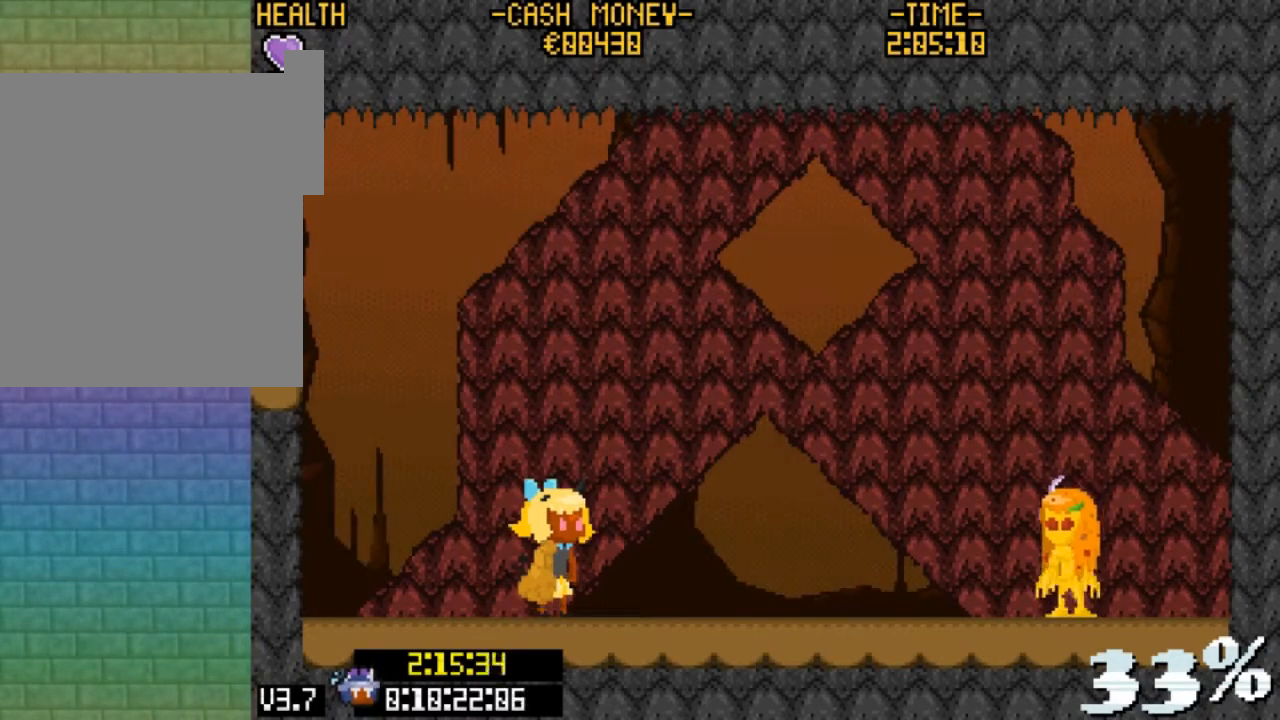
{"keys": ["right"], "events": []}
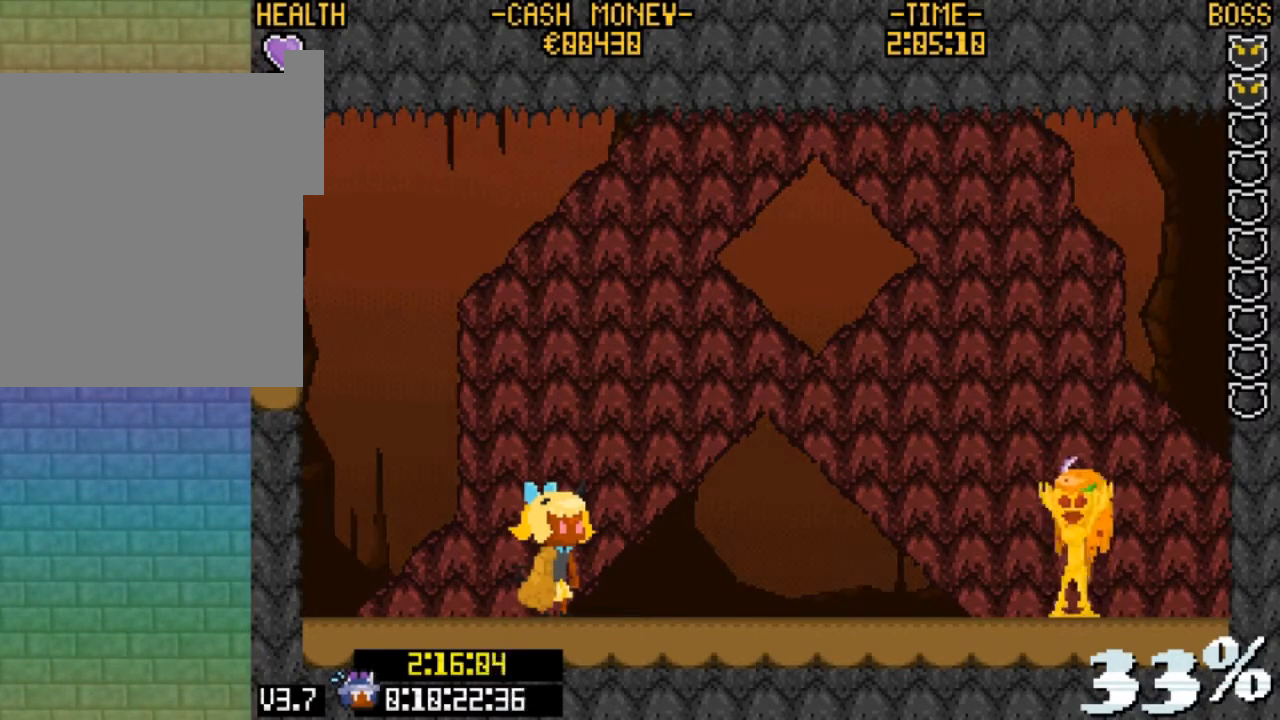
{"keys": [], "events": [[167, "right", "up"]]}
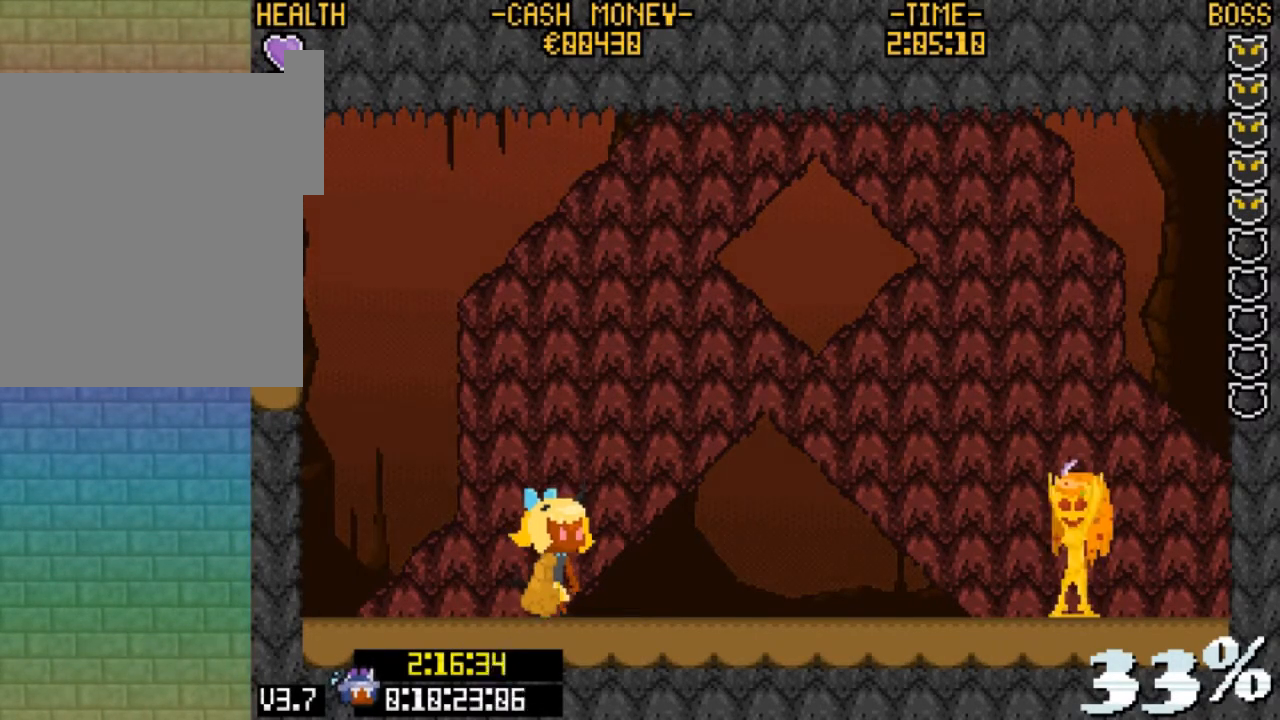
{"keys": [], "events": []}
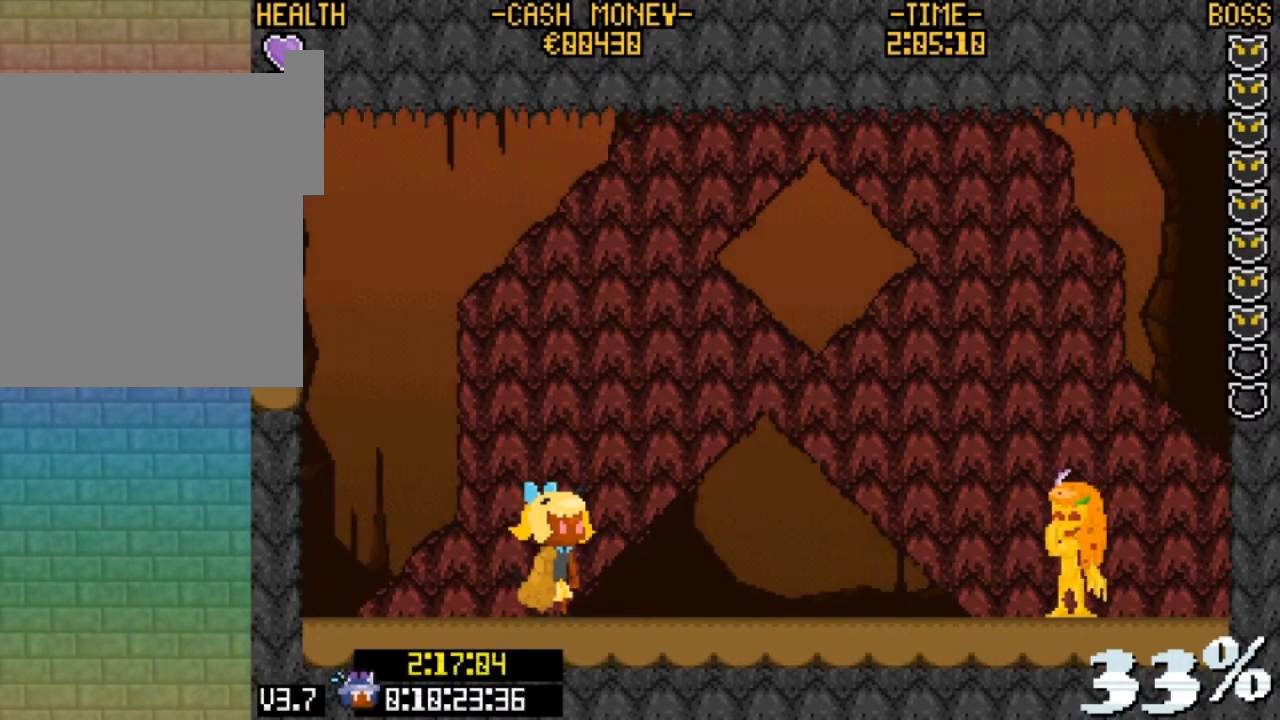
{"keys": [], "events": []}
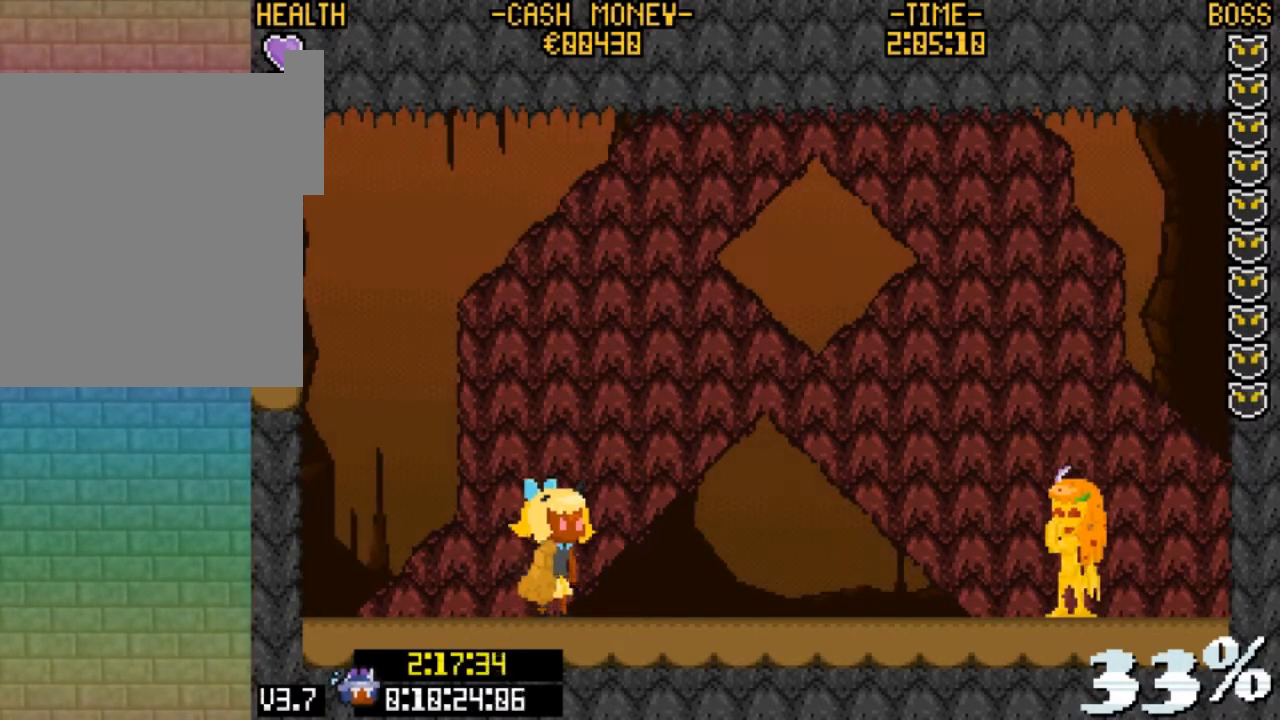
{"keys": [], "events": []}
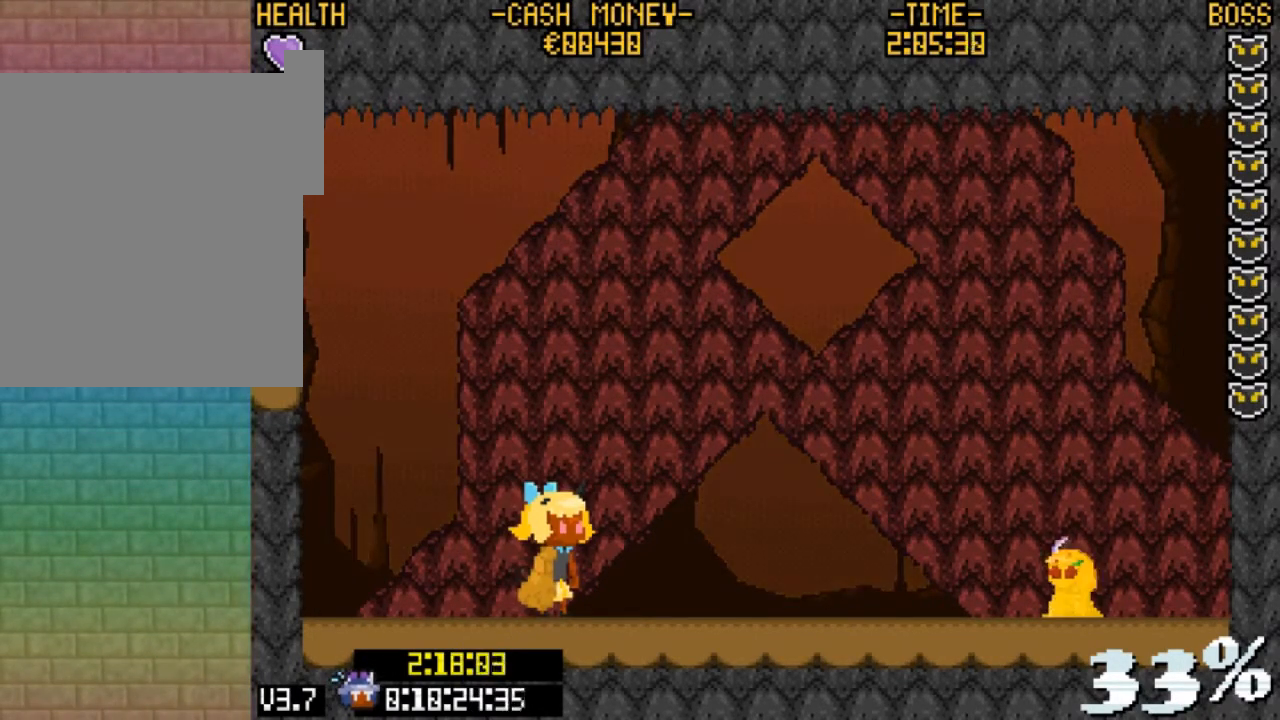
{"keys": [], "events": []}
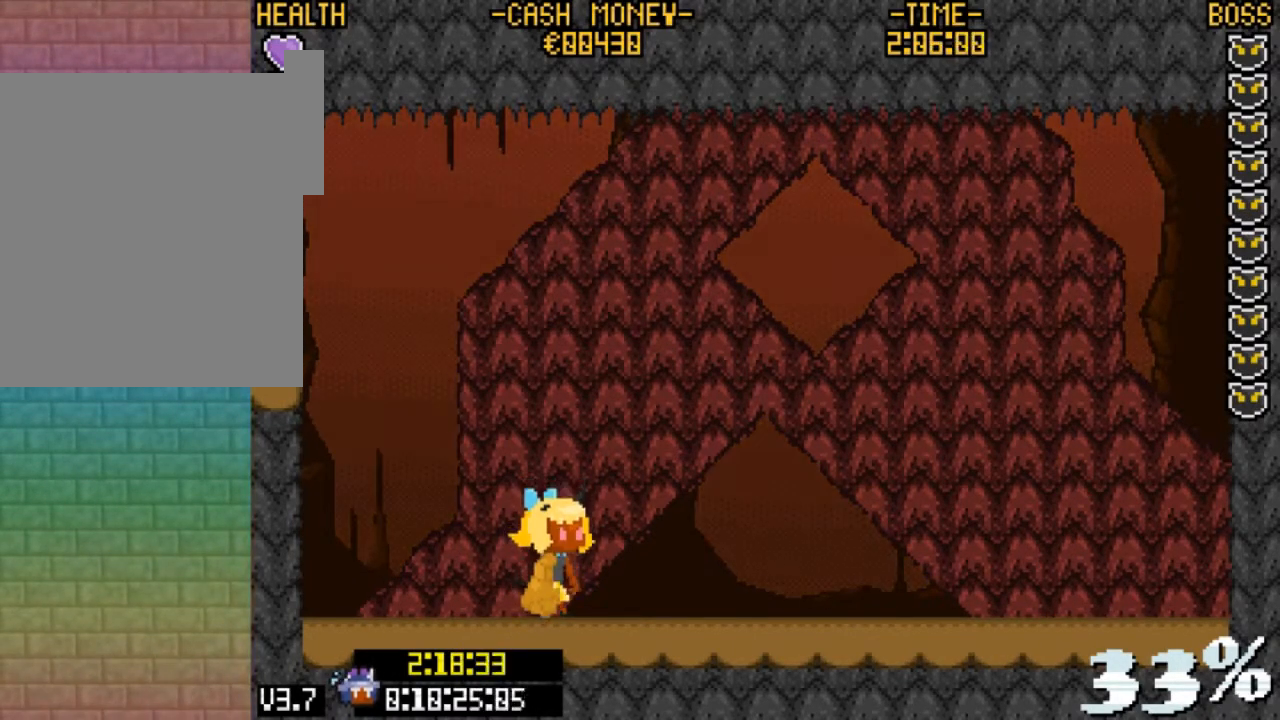
{"keys": ["right", "v", "z"], "events": [[300, "right", "down"], [333, "v", "down"], [400, "z", "down"]]}
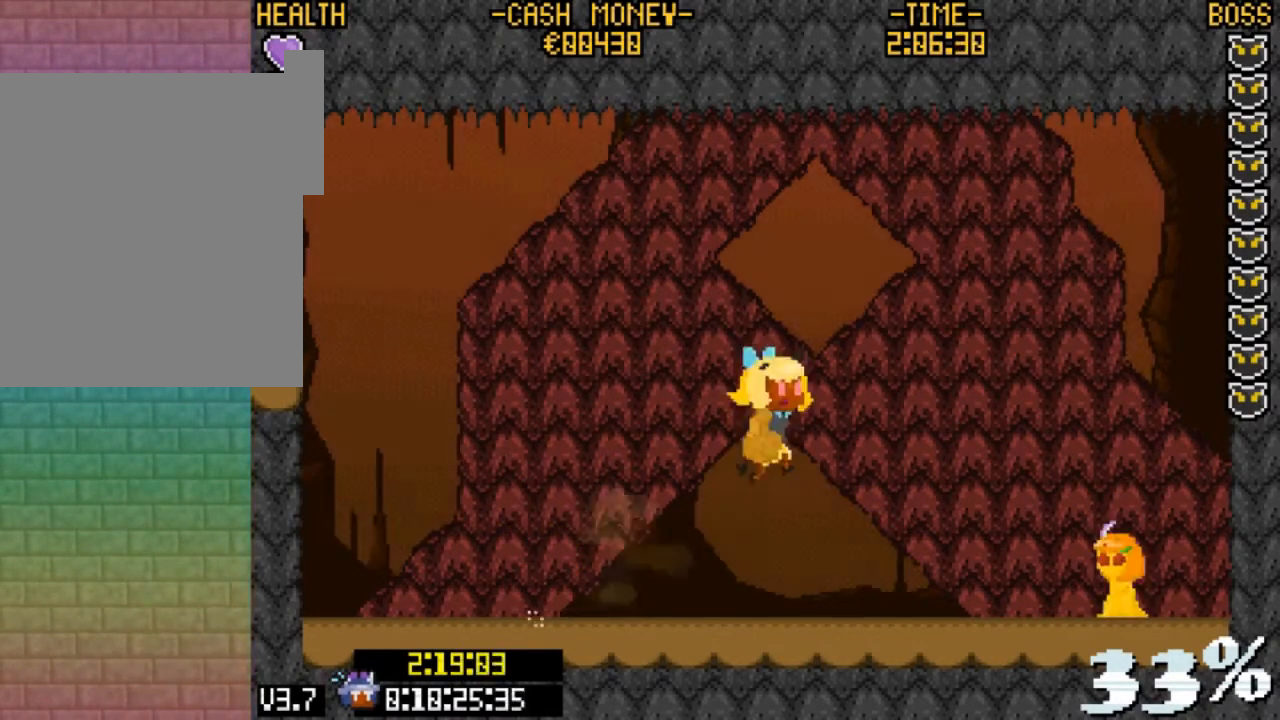
{"keys": ["down", "left", "x"], "events": [[133, "v", "up"], [133, "z", "up"], [200, "z", "down"], [367, "down", "down"], [367, "right", "up"], [367, "x", "down"], [400, "z", "up"], [500, "left", "down"]]}
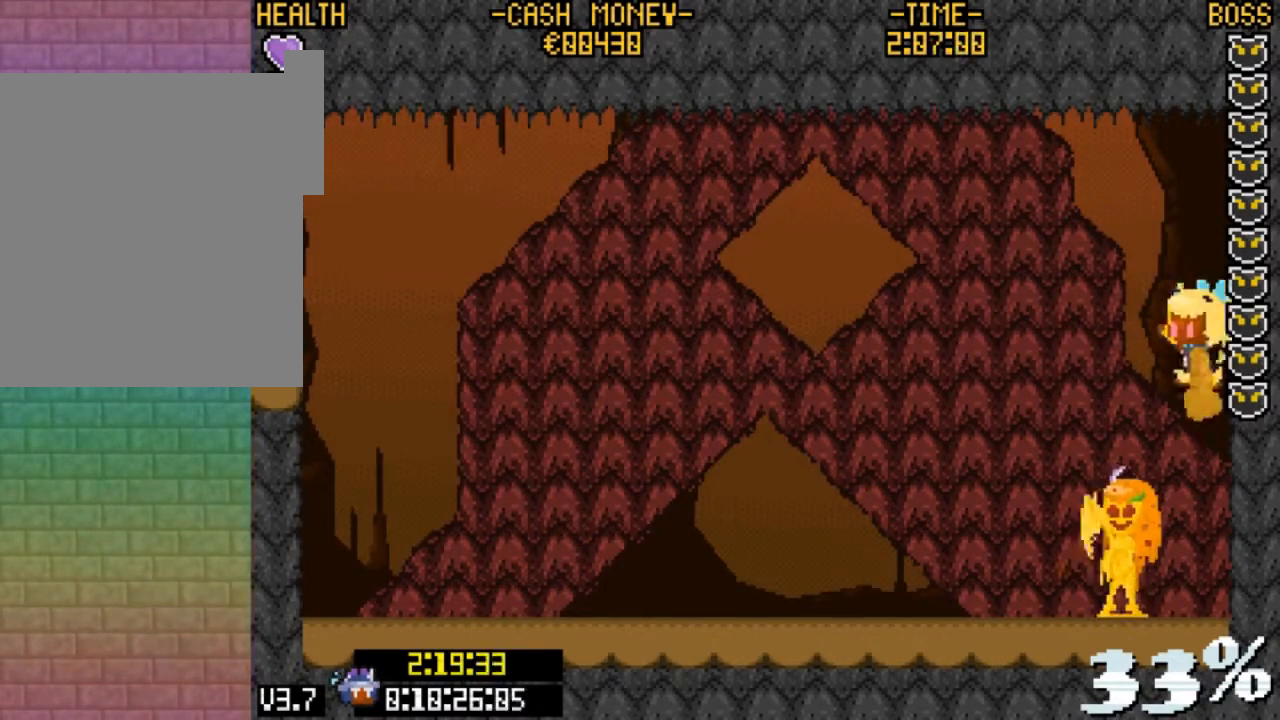
{"keys": ["down", "x"], "events": [[167, "left", "up"], [333, "right", "down"], [467, "right", "up"]]}
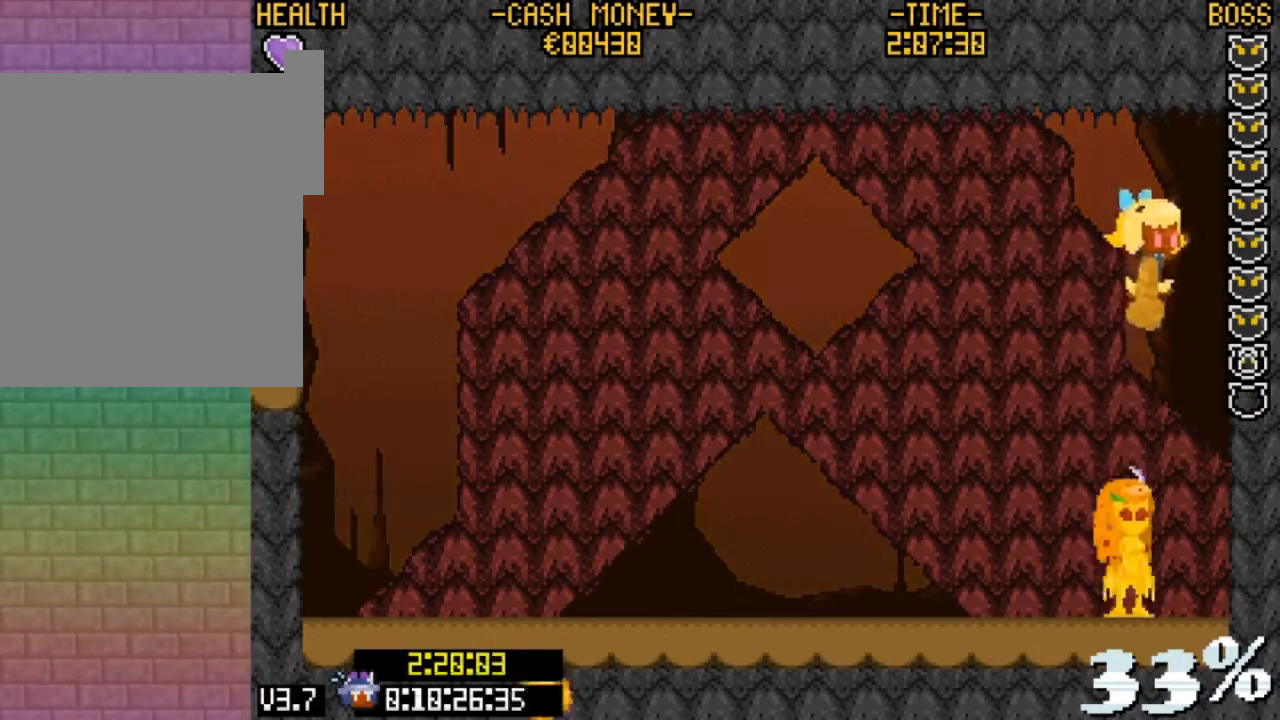
{"keys": ["down", "x"], "events": [[67, "left", "down"], [133, "left", "up"]]}
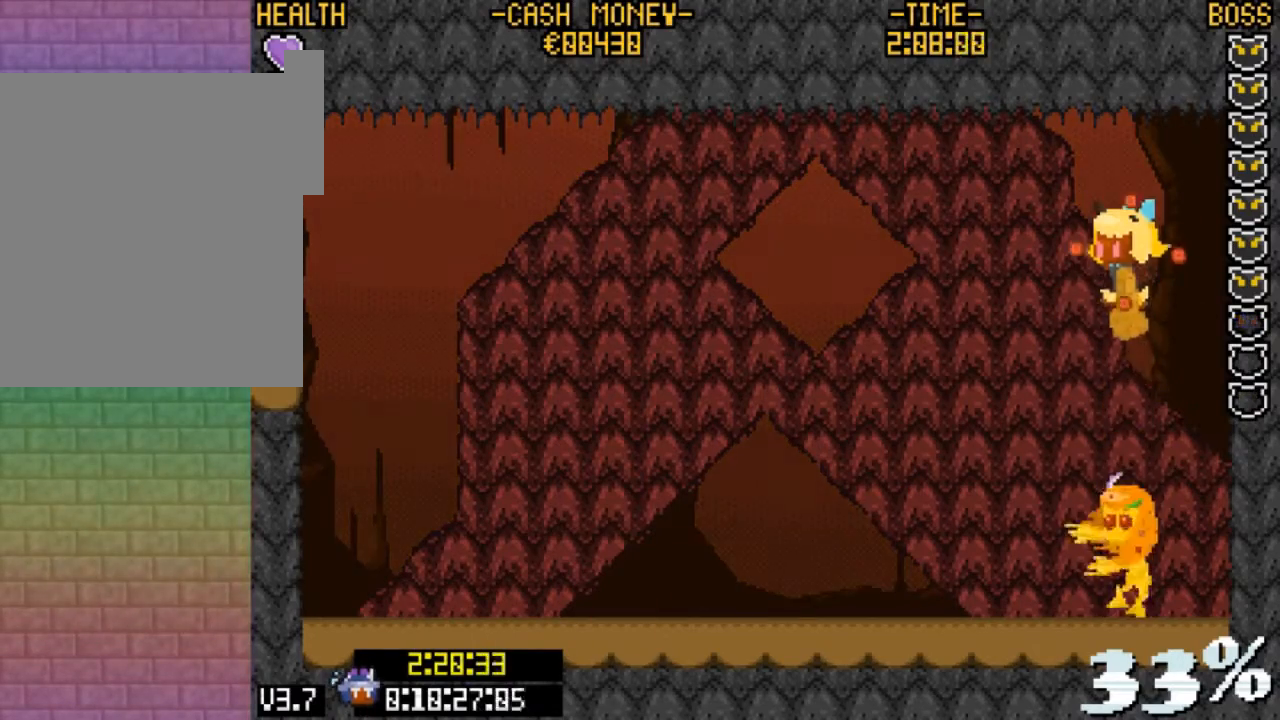
{"keys": ["down", "x"], "events": []}
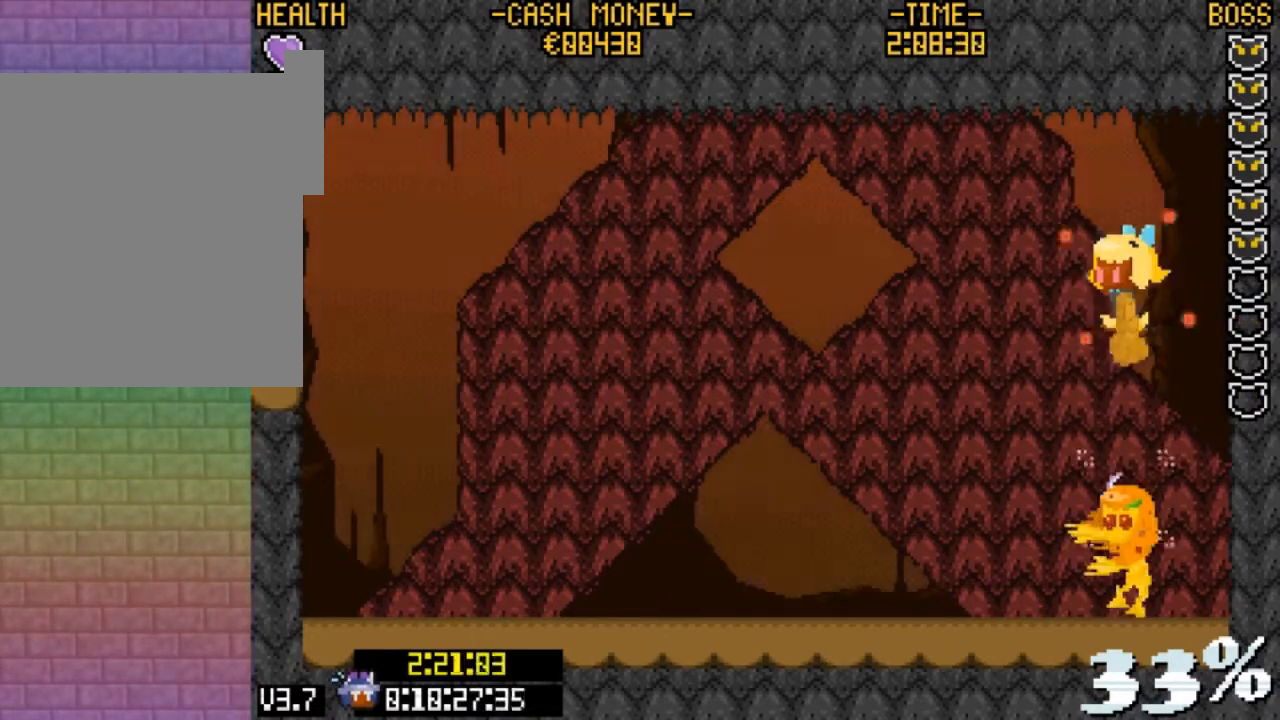
{"keys": ["left", "x"], "events": [[167, "down", "up"], [333, "left", "down"]]}
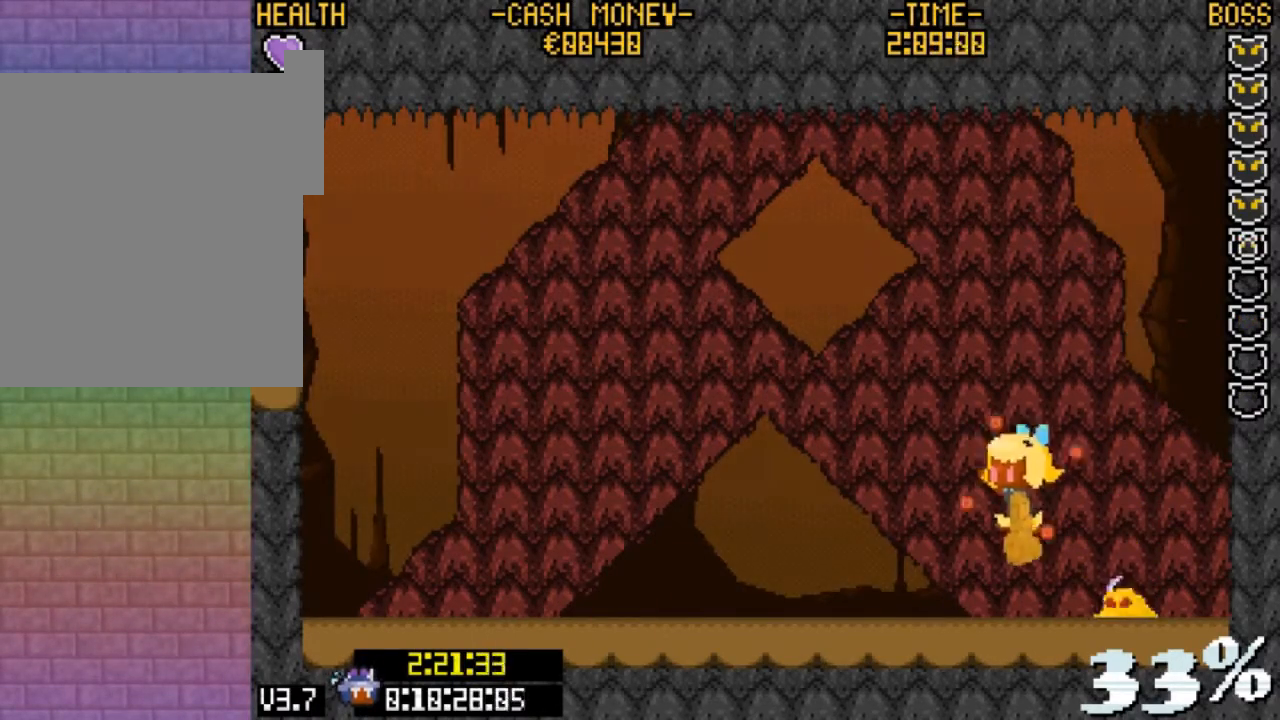
{"keys": ["x"], "events": [[233, "left", "up"]]}
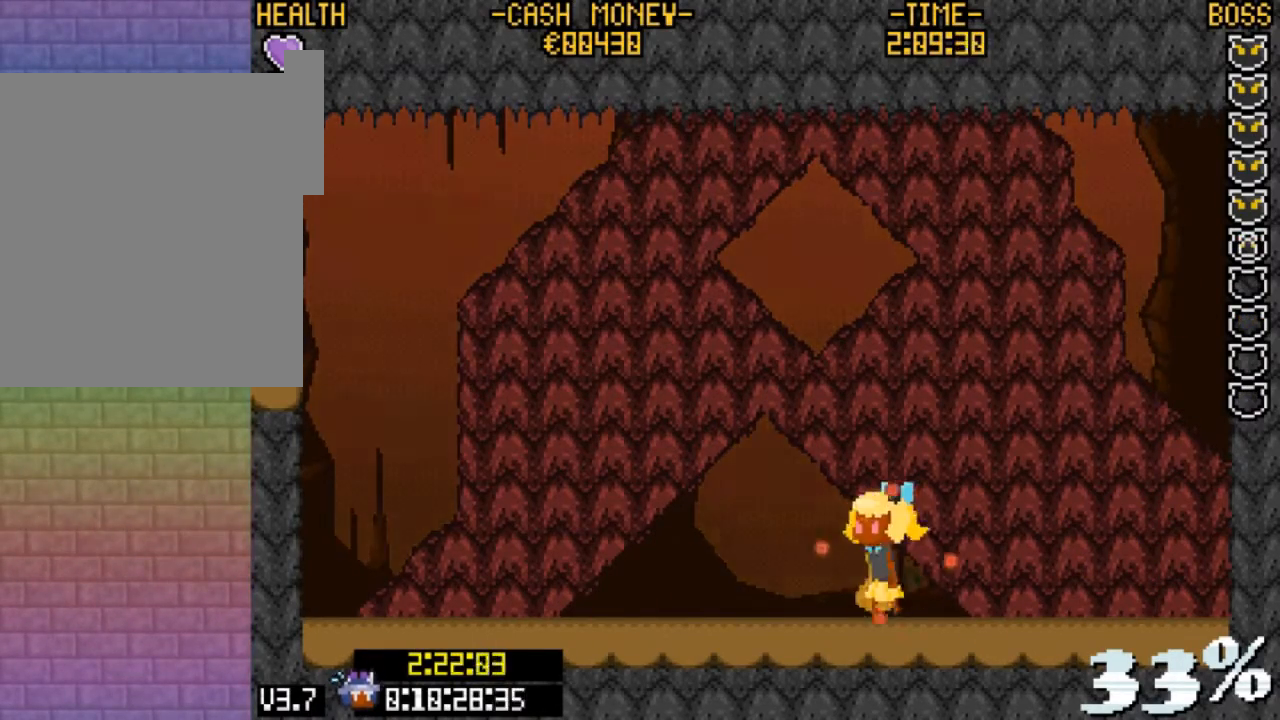
{"keys": ["left", "x"], "events": [[200, "left", "down"]]}
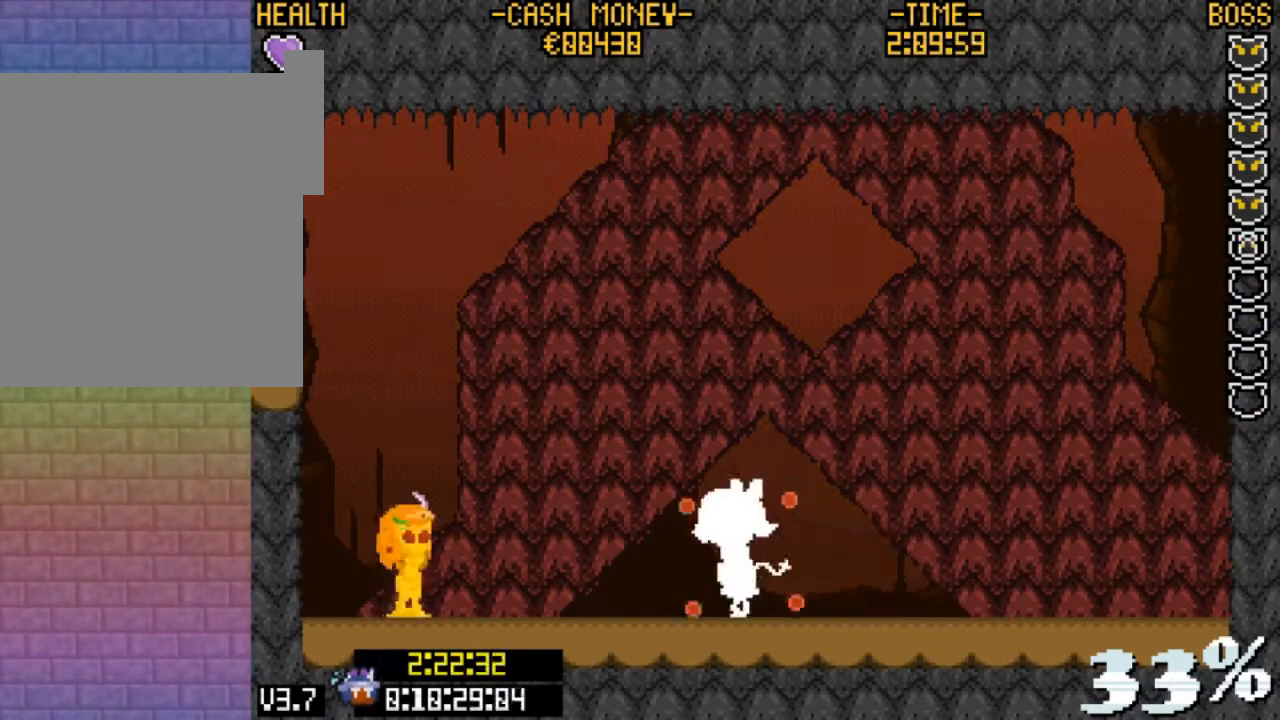
{"keys": ["right", "x"], "events": [[133, "v", "down"], [267, "right", "down"], [267, "v", "up"], [300, "left", "up"]]}
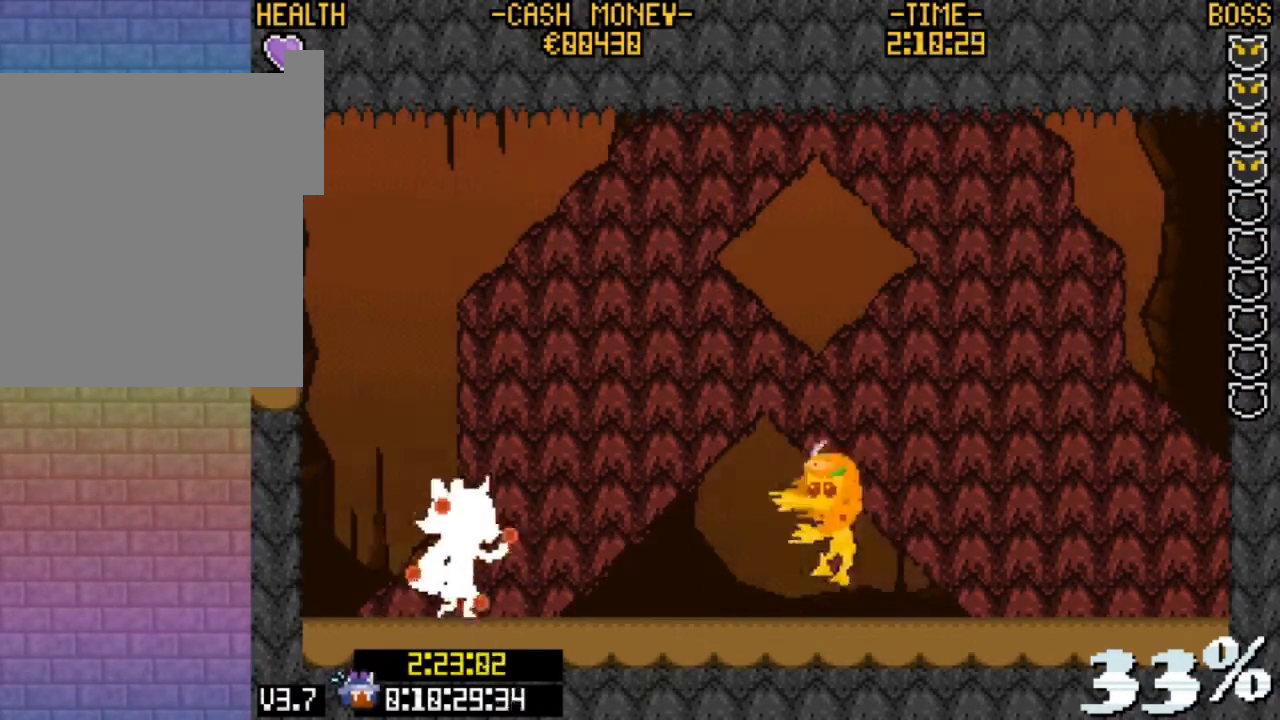
{"keys": ["right", "x"], "events": [[200, "v", "down"], [467, "v", "up"]]}
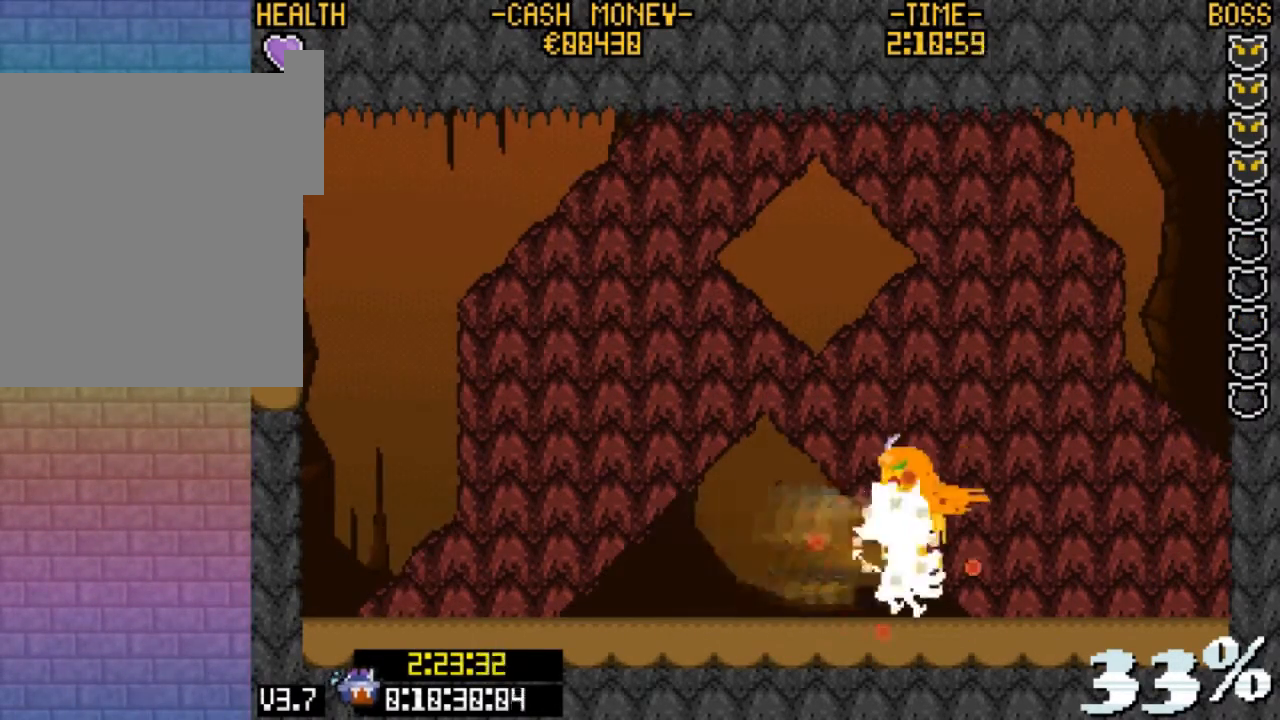
{"keys": ["left", "v", "x"], "events": [[100, "left", "down"], [167, "right", "up"], [200, "v", "down"], [333, "v", "up"], [500, "v", "down"]]}
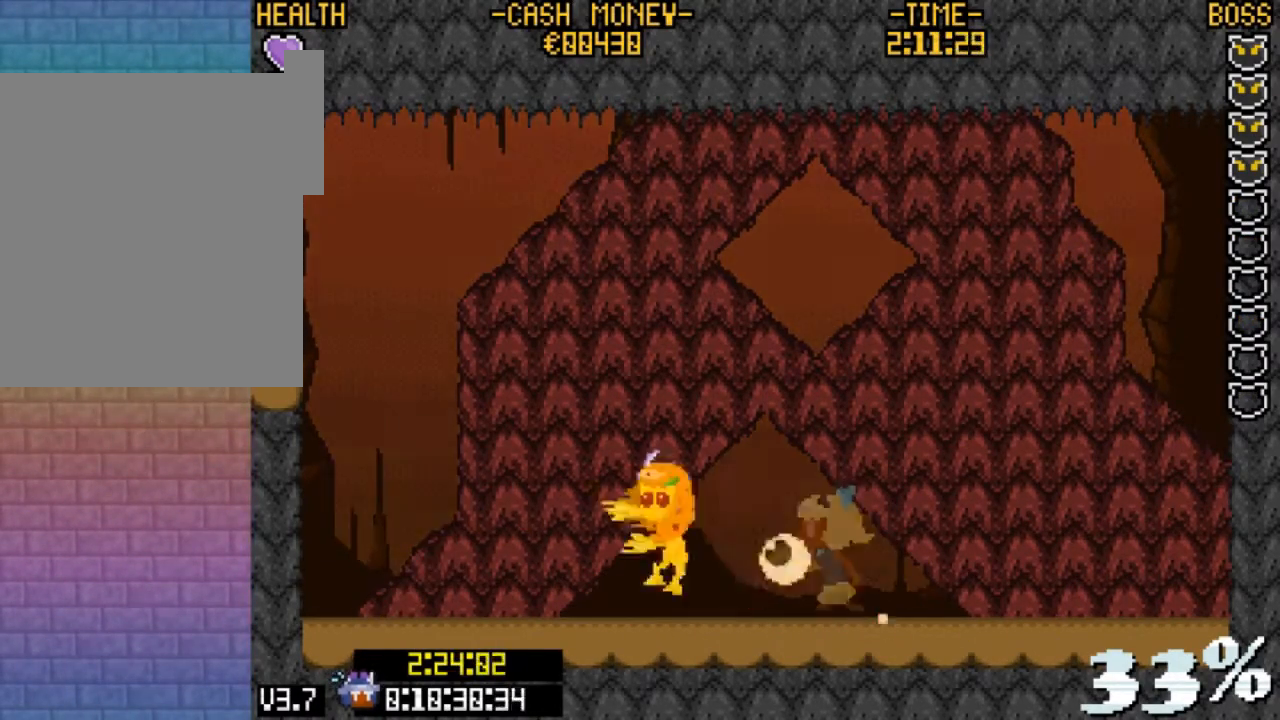
{"keys": ["left", "x"], "events": [[67, "left", "up"], [67, "v", "up"], [167, "right", "down"], [400, "right", "up"], [467, "left", "down"]]}
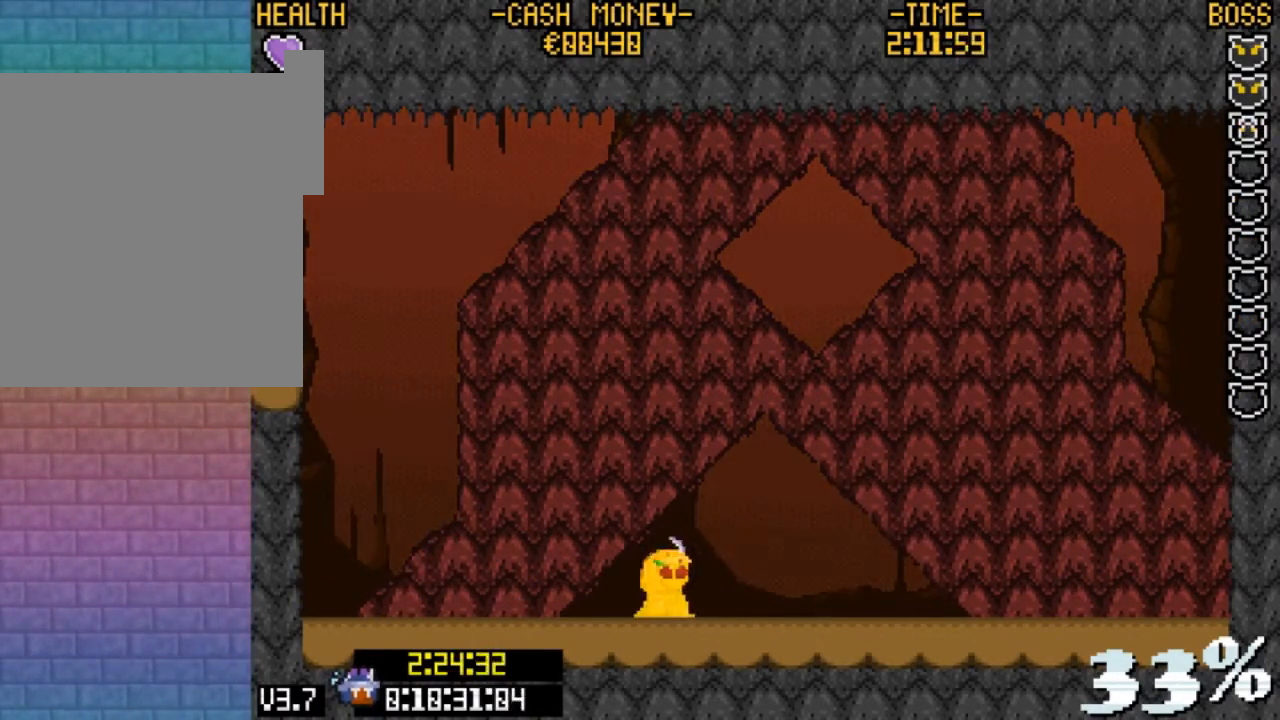
{"keys": ["x"], "events": [[33, "x", "up"], [100, "left", "up"], [133, "x", "down"]]}
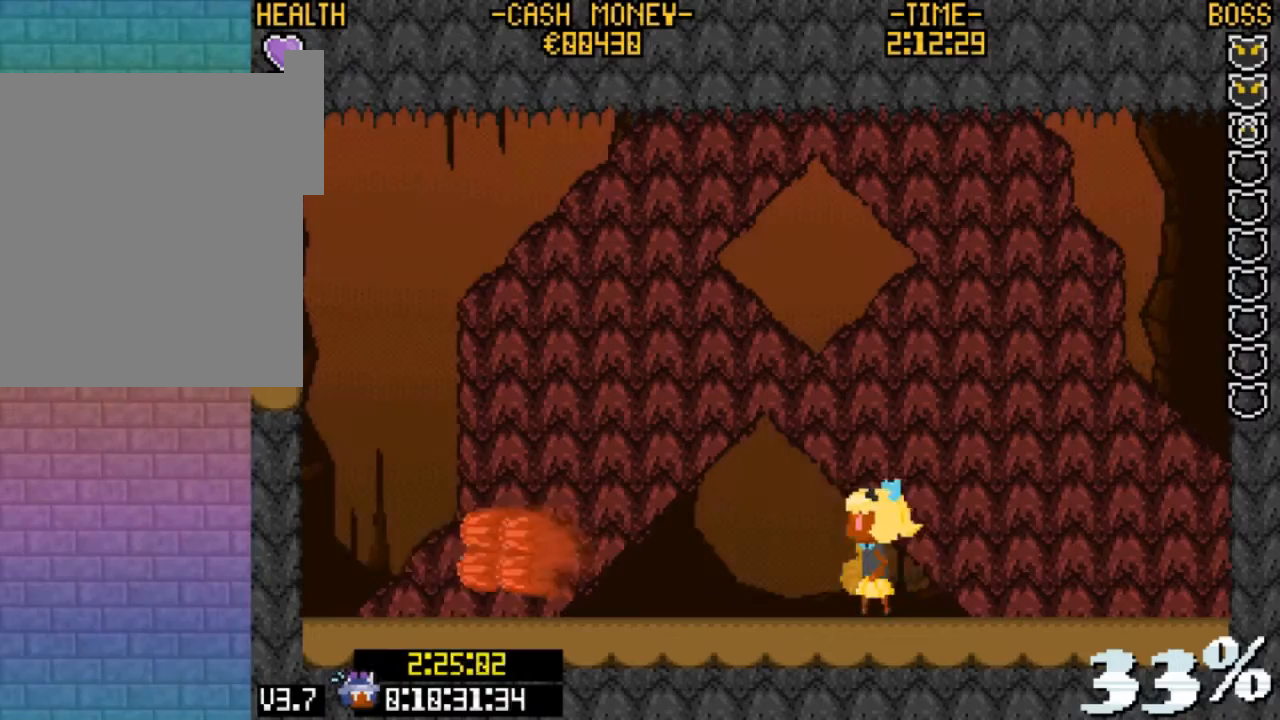
{"keys": ["x"], "events": [[167, "right", "down"], [400, "right", "up"]]}
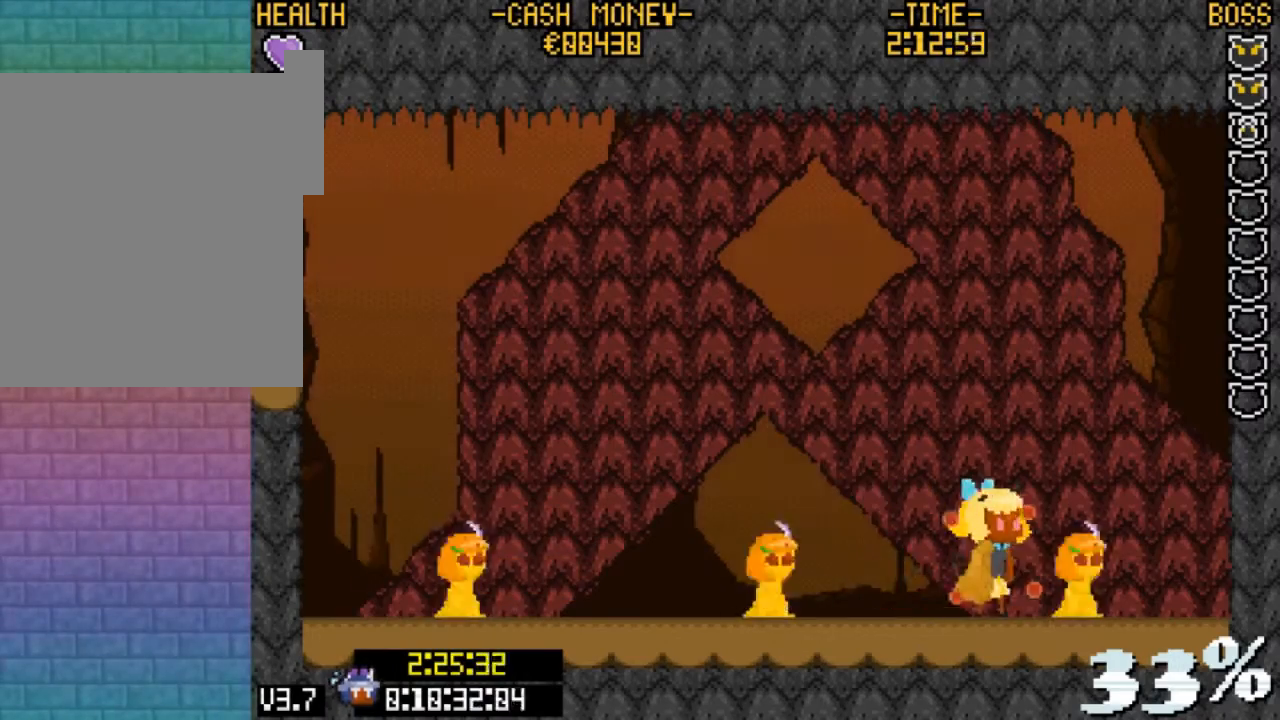
{"keys": ["left", "x"], "events": [[67, "right", "down"], [133, "v", "down"], [267, "v", "up"], [300, "right", "up"], [367, "left", "down"]]}
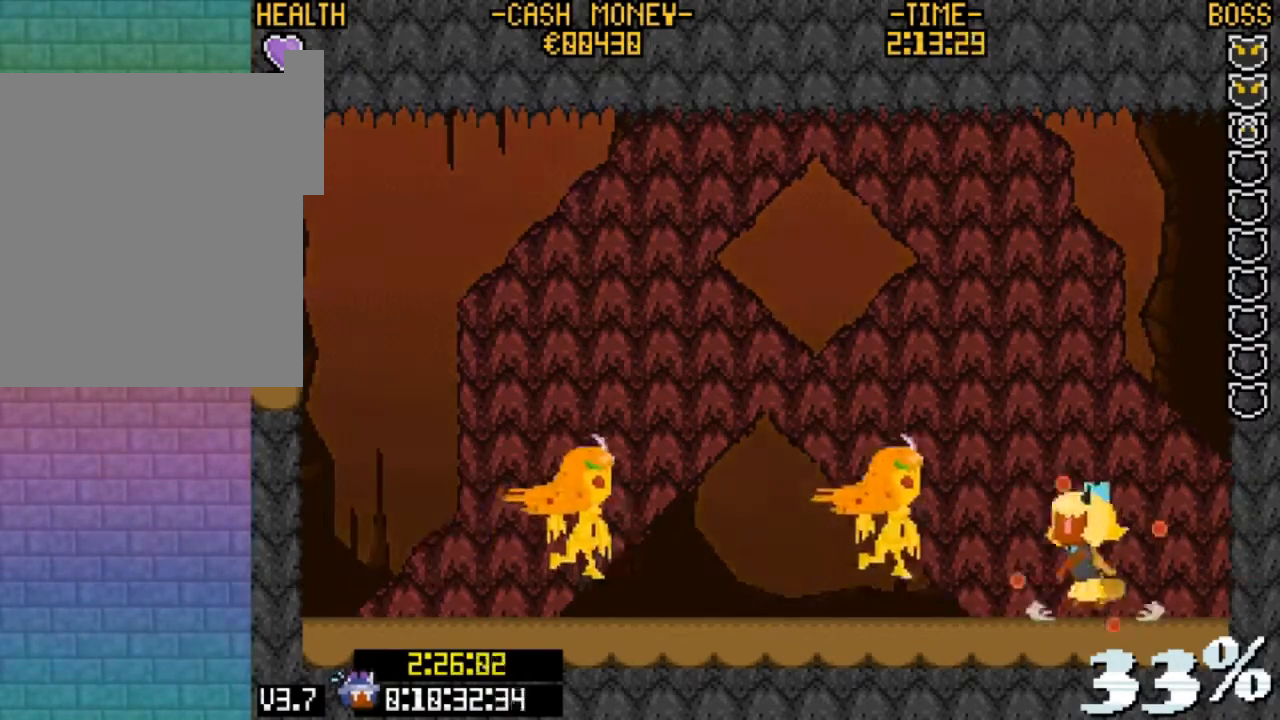
{"keys": ["left", "x"], "events": [[100, "v", "down"], [233, "v", "up"], [433, "v", "down"], [500, "v", "up"]]}
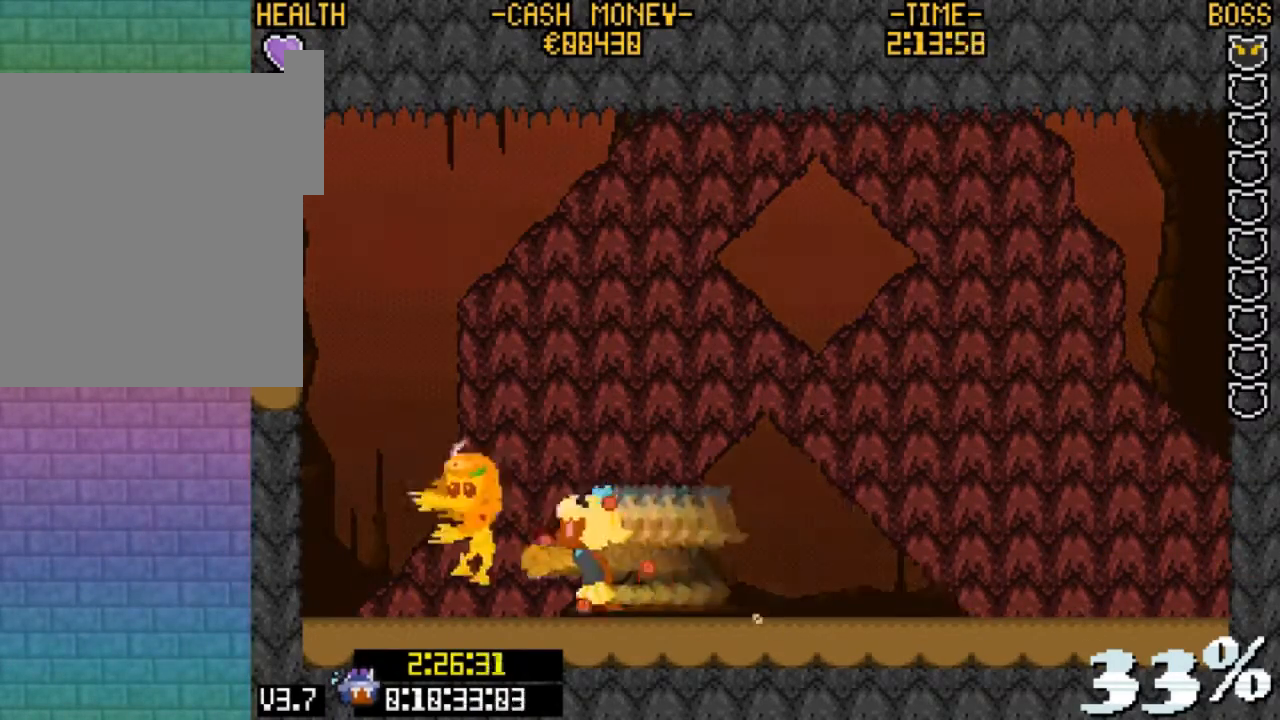
{"keys": ["right", "v", "x"], "events": [[333, "left", "up"], [333, "right", "down"], [433, "v", "down"]]}
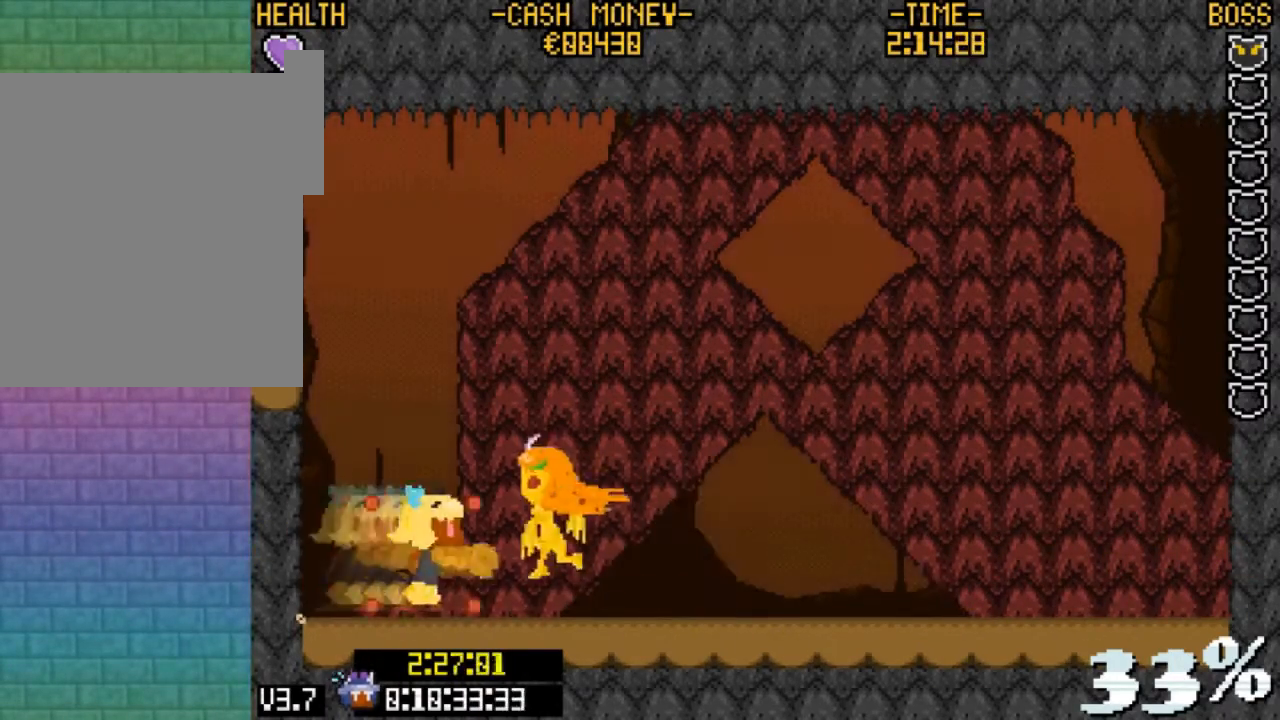
{"keys": ["right"], "events": [[67, "v", "up"], [500, "x", "up"]]}
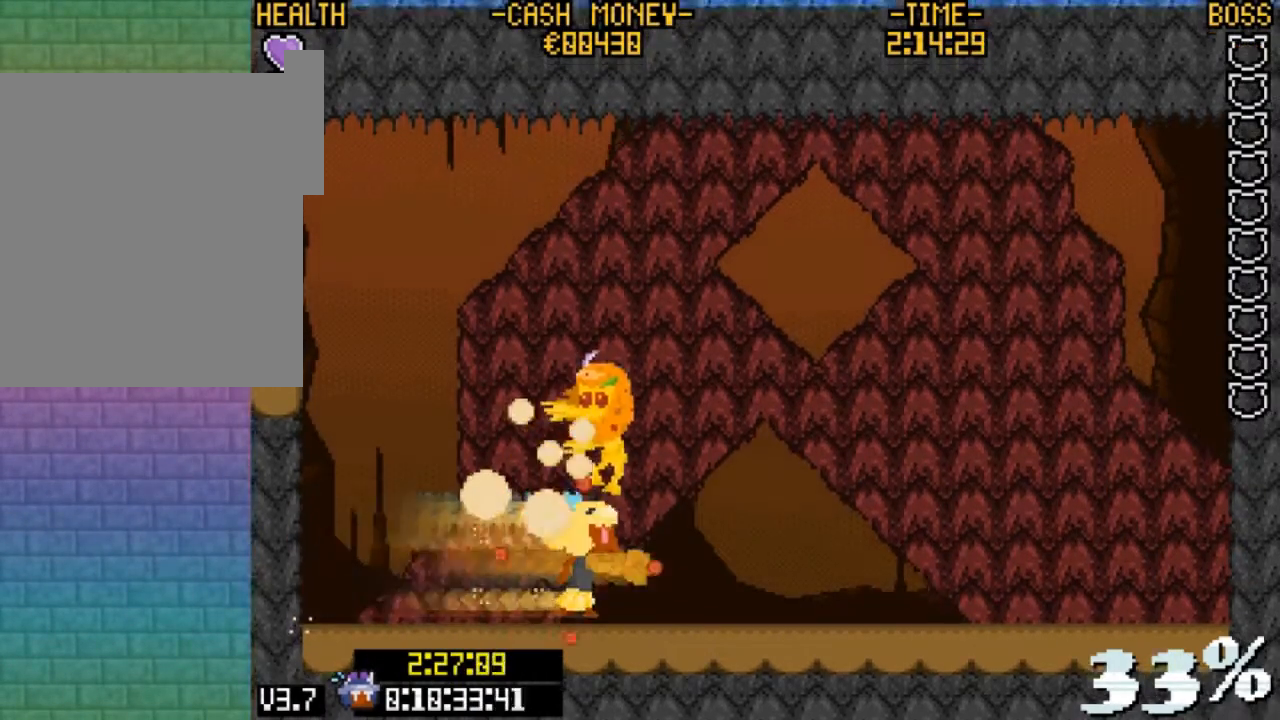
{"keys": ["right"], "events": []}
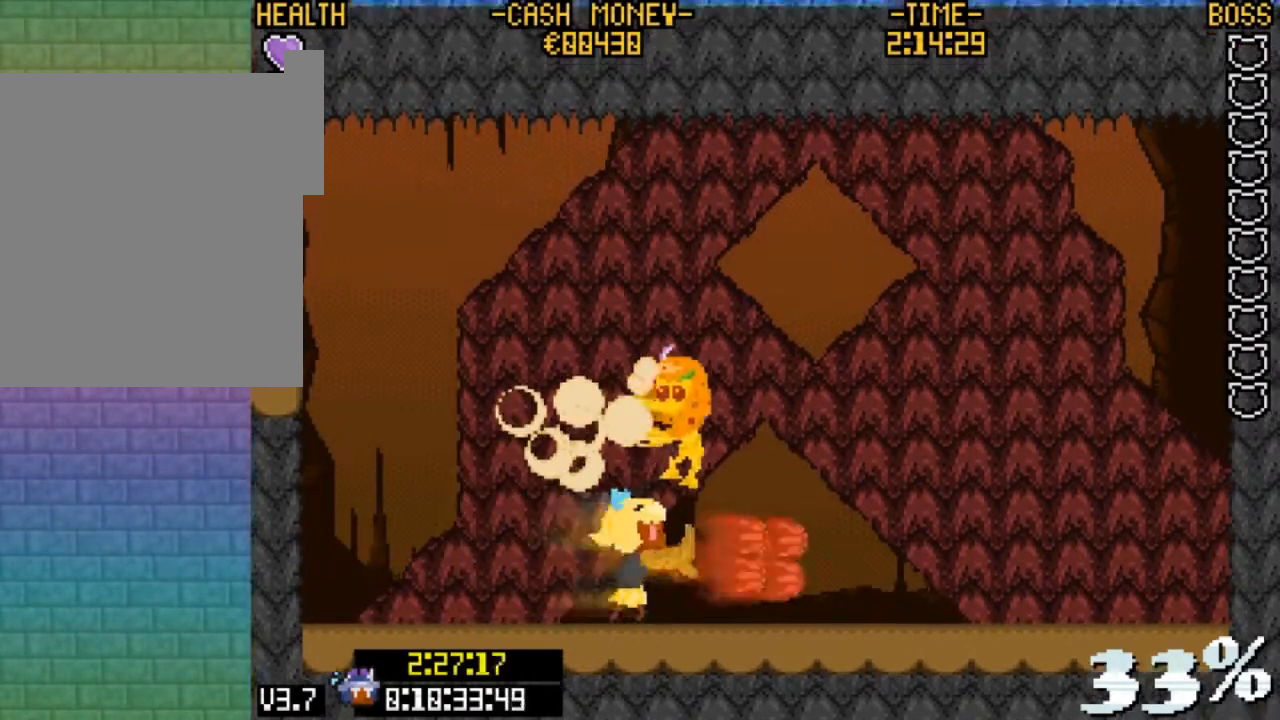
{"keys": ["right"], "events": []}
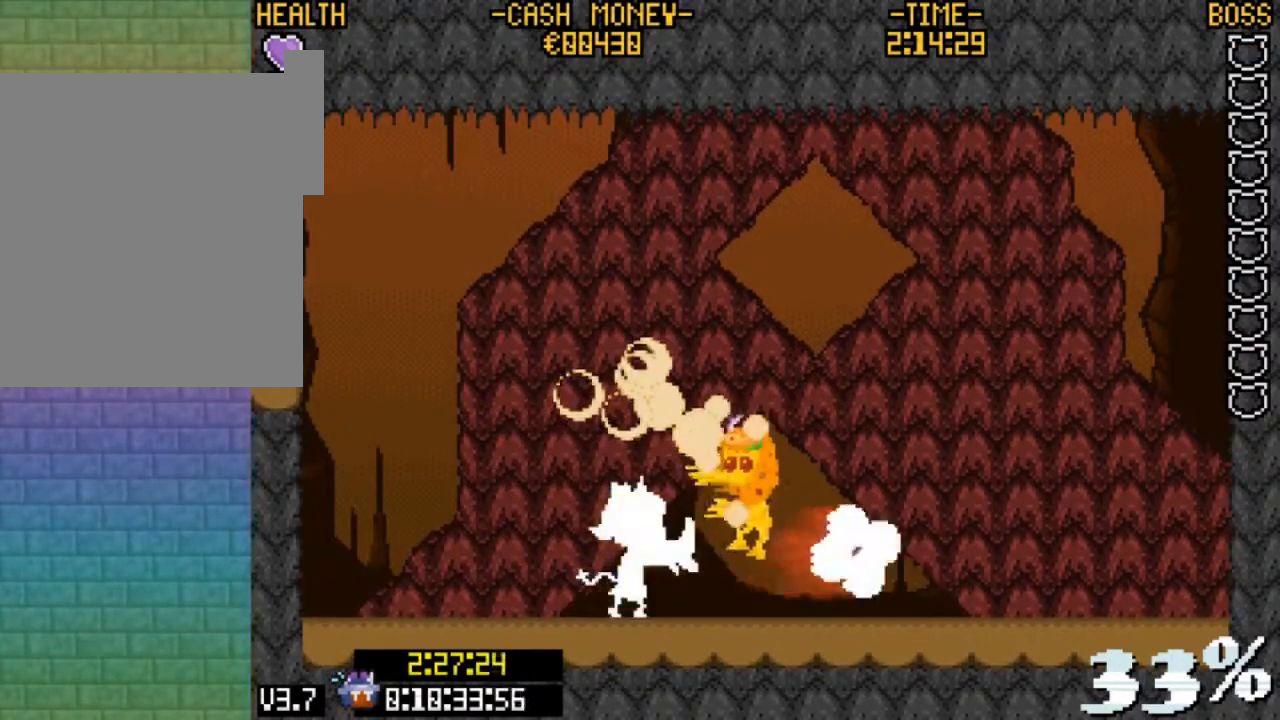
{"keys": ["right"], "events": []}
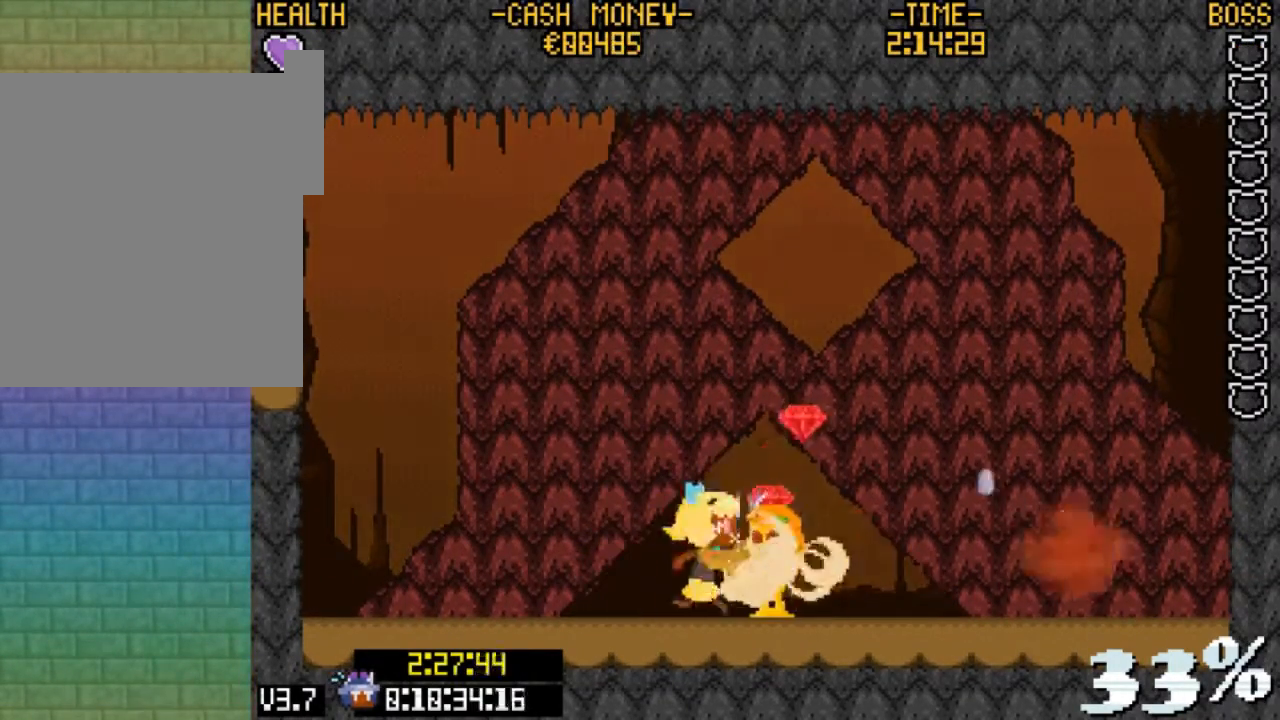
{"keys": [], "events": [[233, "right", "up"]]}
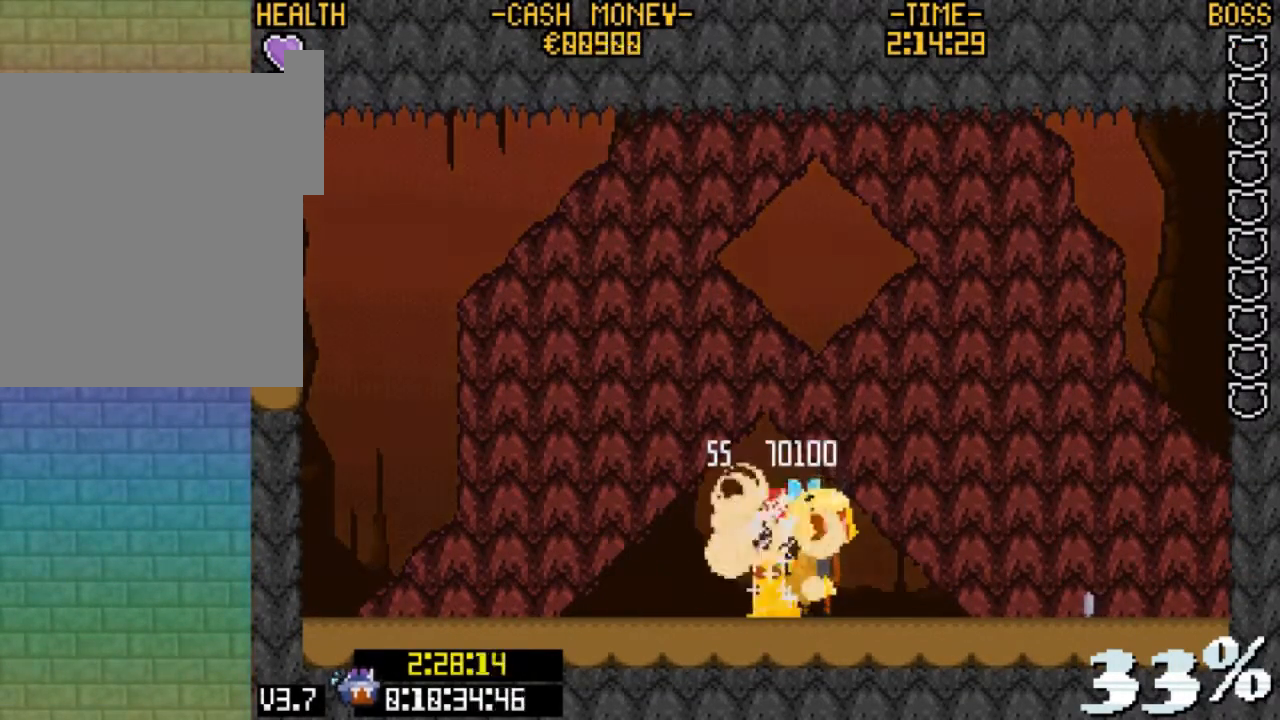
{"keys": ["left"], "events": [[100, "right", "down"], [467, "left", "down"], [467, "right", "up"]]}